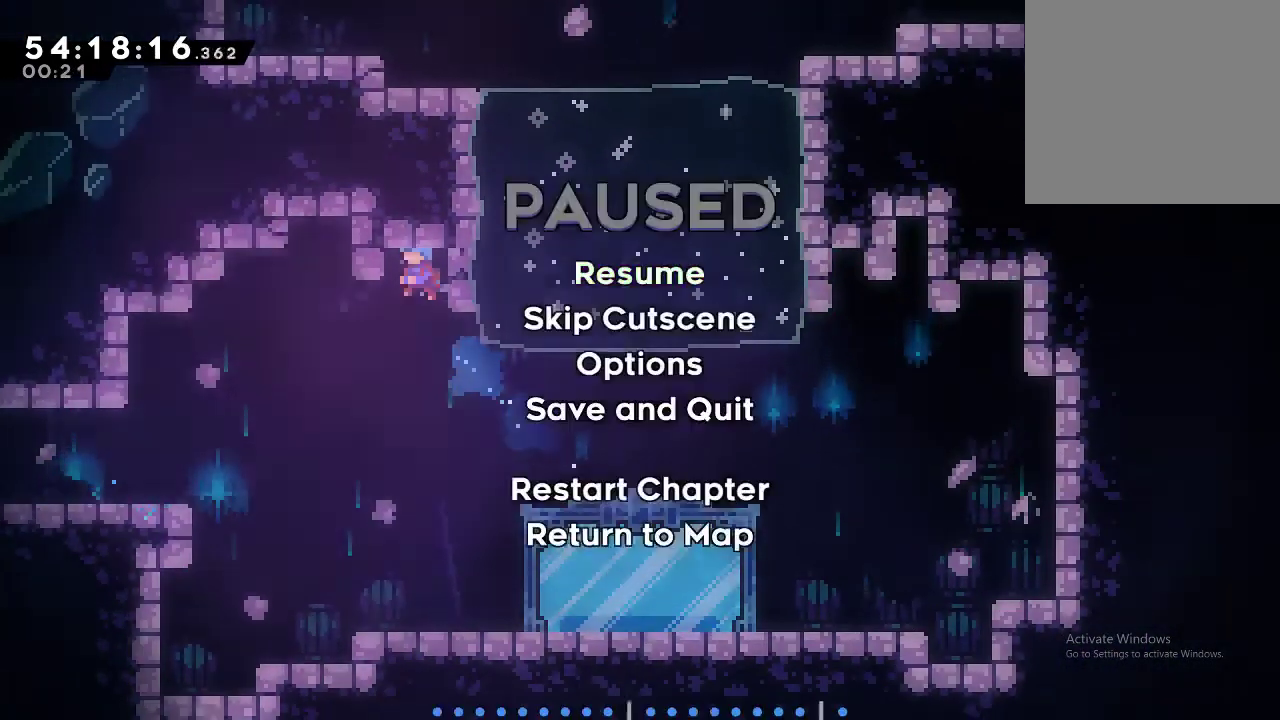
Gameplay with a controller (Xbox layout); each line is a JSON object with the inputs held at the frame after it. "events" lists button and stick changes between this image and that frame as [ms after this image, input, new state], when the widget could be followed in between. Not read: L3 R3 right_stick.
{"buttons": ["R2"], "left_stick": "center", "events": [[133, "left_stick", "down"], [200, "left_stick", "center"], [300, "A", "down"], [400, "A", "up"]]}
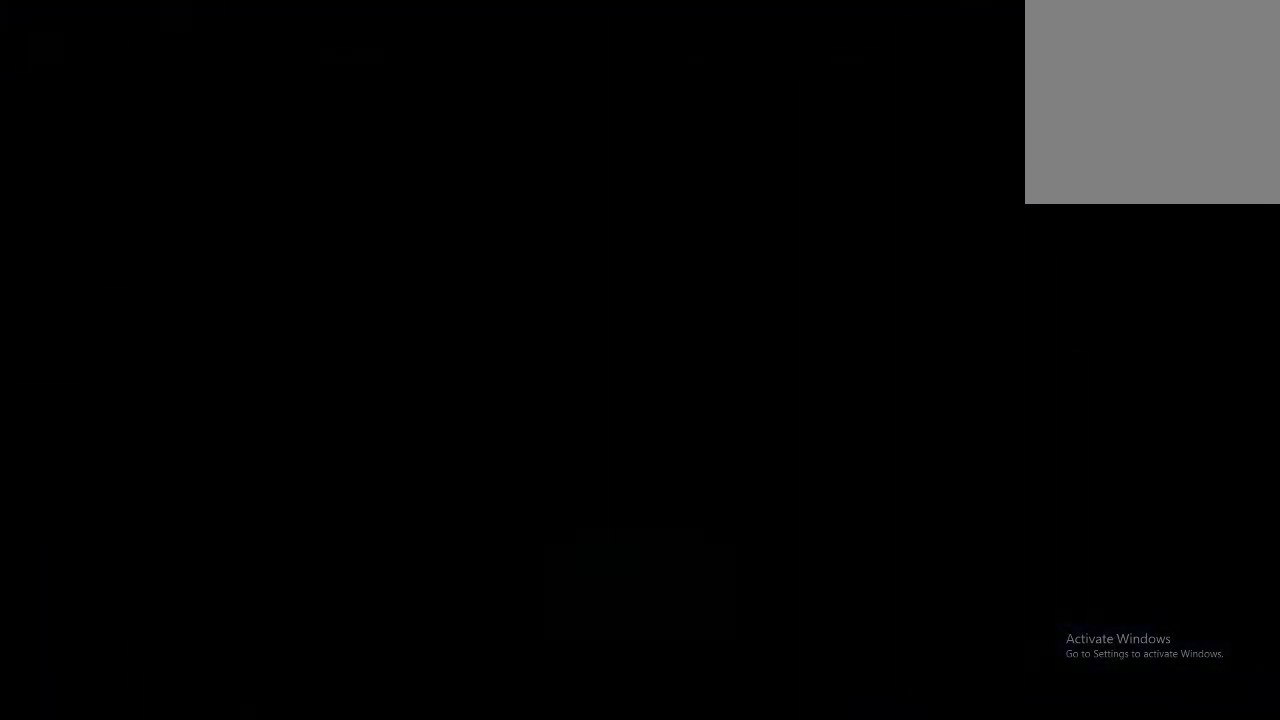
{"buttons": ["R2"], "left_stick": "up-left", "events": [[433, "left_stick", "up-left"]]}
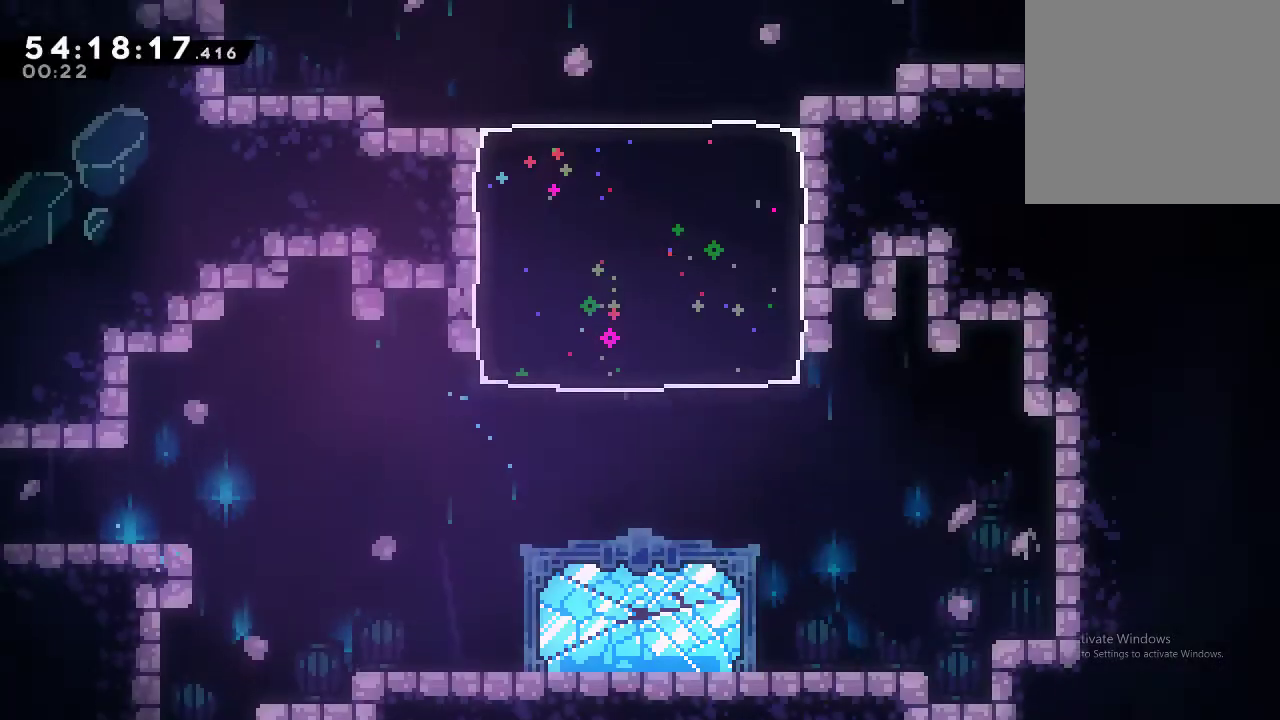
{"buttons": ["R2"], "left_stick": "up-left", "events": [[100, "left_stick", "center"], [266, "X", "down"], [266, "left_stick", "up"], [400, "X", "up"], [500, "left_stick", "up-left"]]}
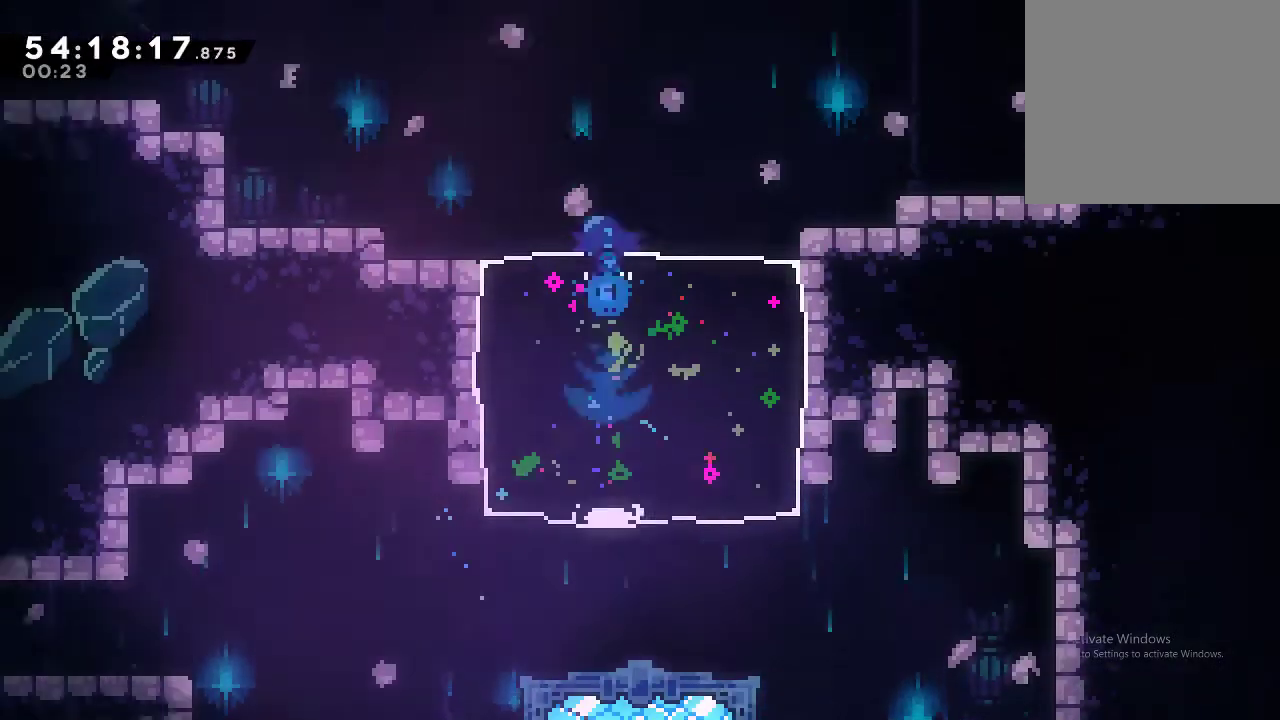
{"buttons": [], "left_stick": "left", "events": [[100, "R2", "up"], [366, "left_stick", "left"]]}
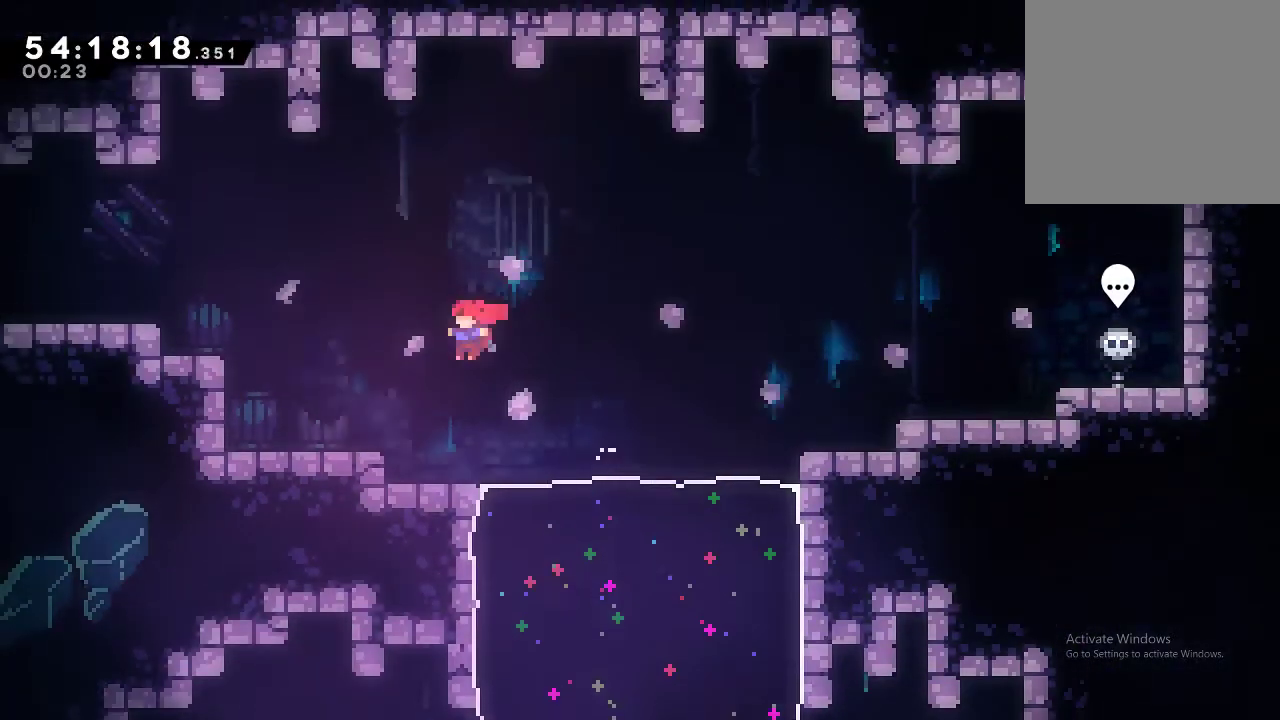
{"buttons": [], "left_stick": "center", "events": [[266, "left_stick", "center"]]}
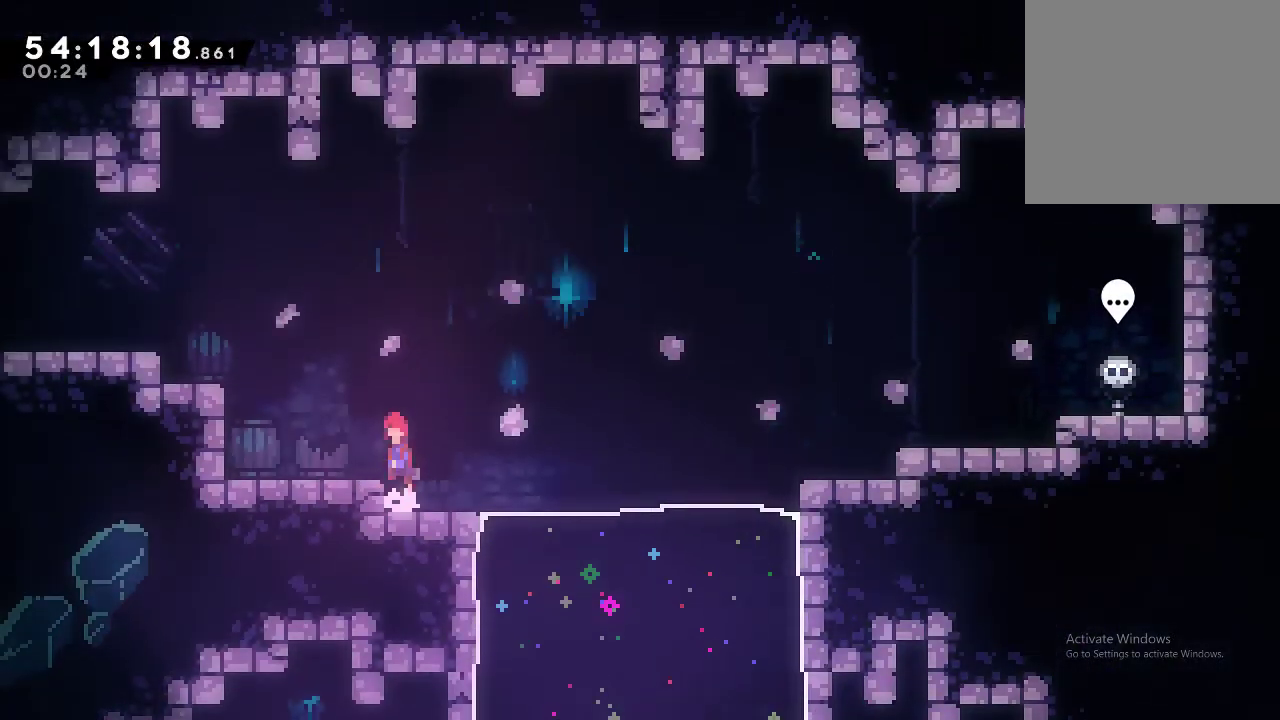
{"buttons": ["R2"], "left_stick": "left", "events": [[33, "A", "down"], [33, "left_stick", "left"], [233, "A", "up"], [266, "left_stick", "up-left"], [300, "R2", "down"], [300, "X", "down"], [400, "X", "up"], [500, "left_stick", "left"]]}
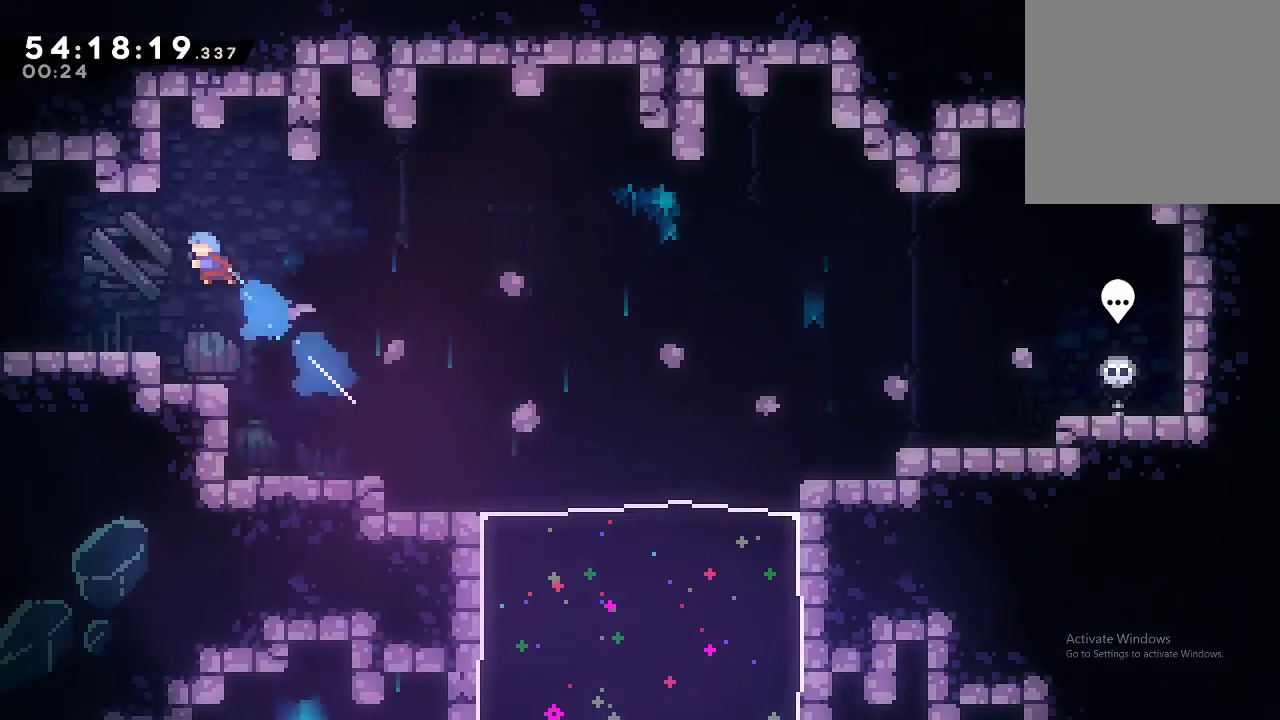
{"buttons": ["X", "R2"], "left_stick": "left", "events": [[100, "R2", "up"], [433, "R2", "down"], [466, "X", "down"]]}
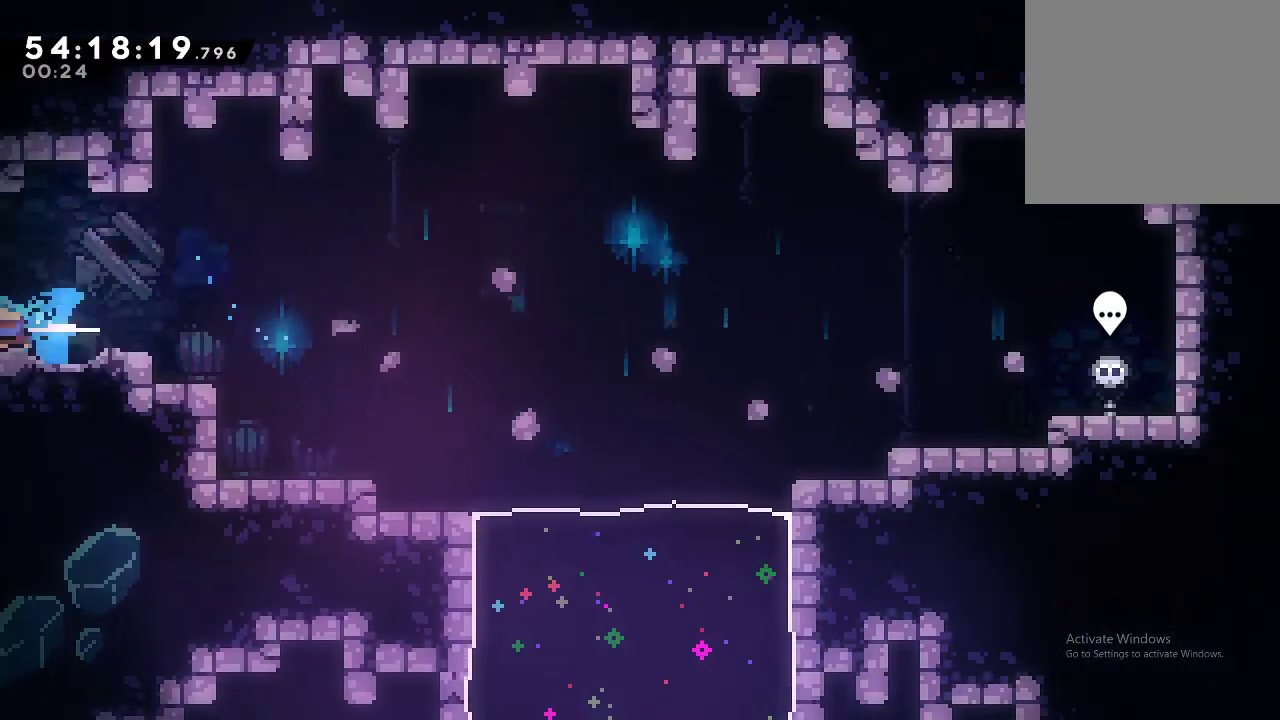
{"buttons": ["R2"], "left_stick": "left", "events": [[33, "X", "up"], [266, "left_stick", "center"], [500, "left_stick", "left"]]}
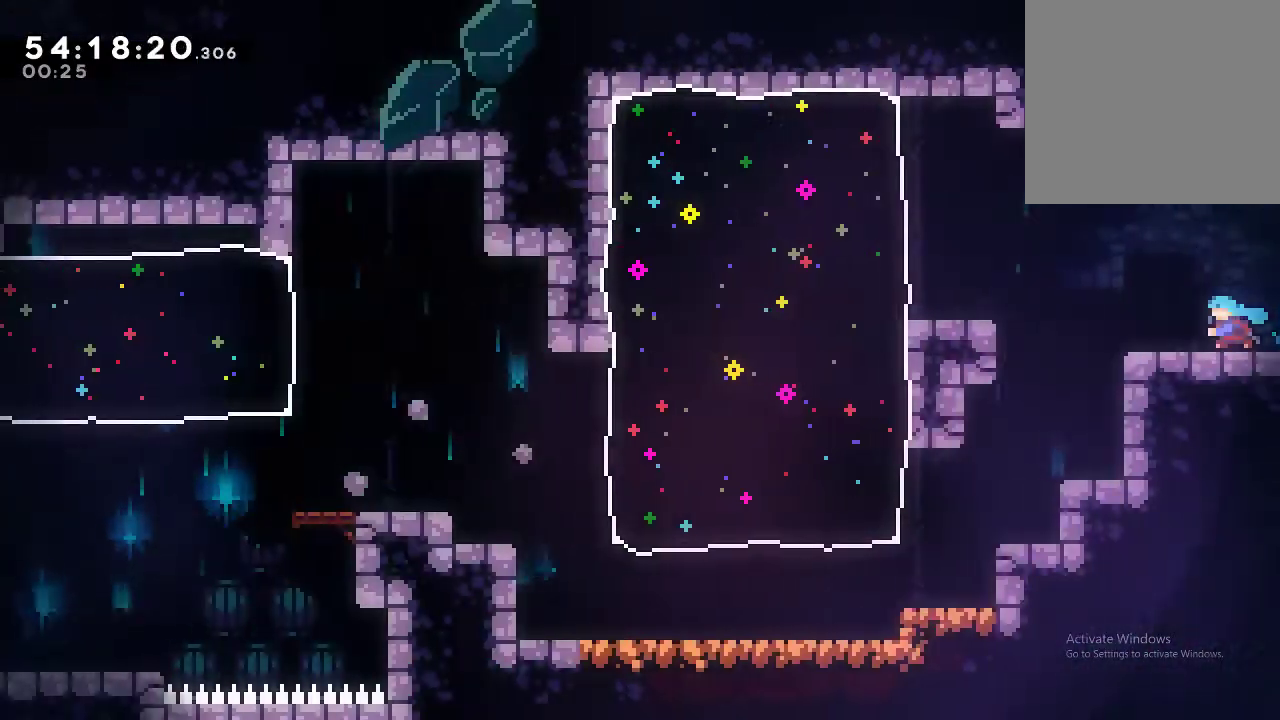
{"buttons": ["R2"], "left_stick": "down-left", "events": [[266, "A", "down"], [433, "left_stick", "down-left"], [500, "A", "up"]]}
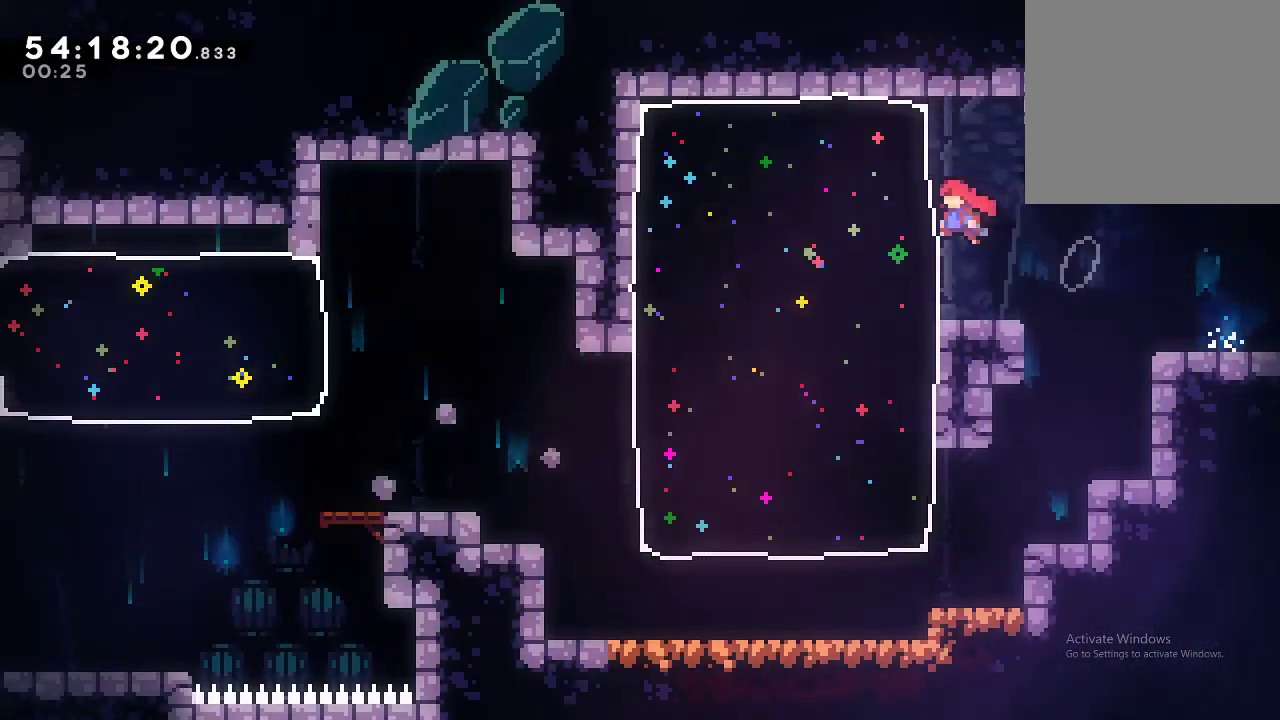
{"buttons": ["R2"], "left_stick": "left", "events": [[66, "X", "down"], [166, "X", "up"], [266, "left_stick", "left"]]}
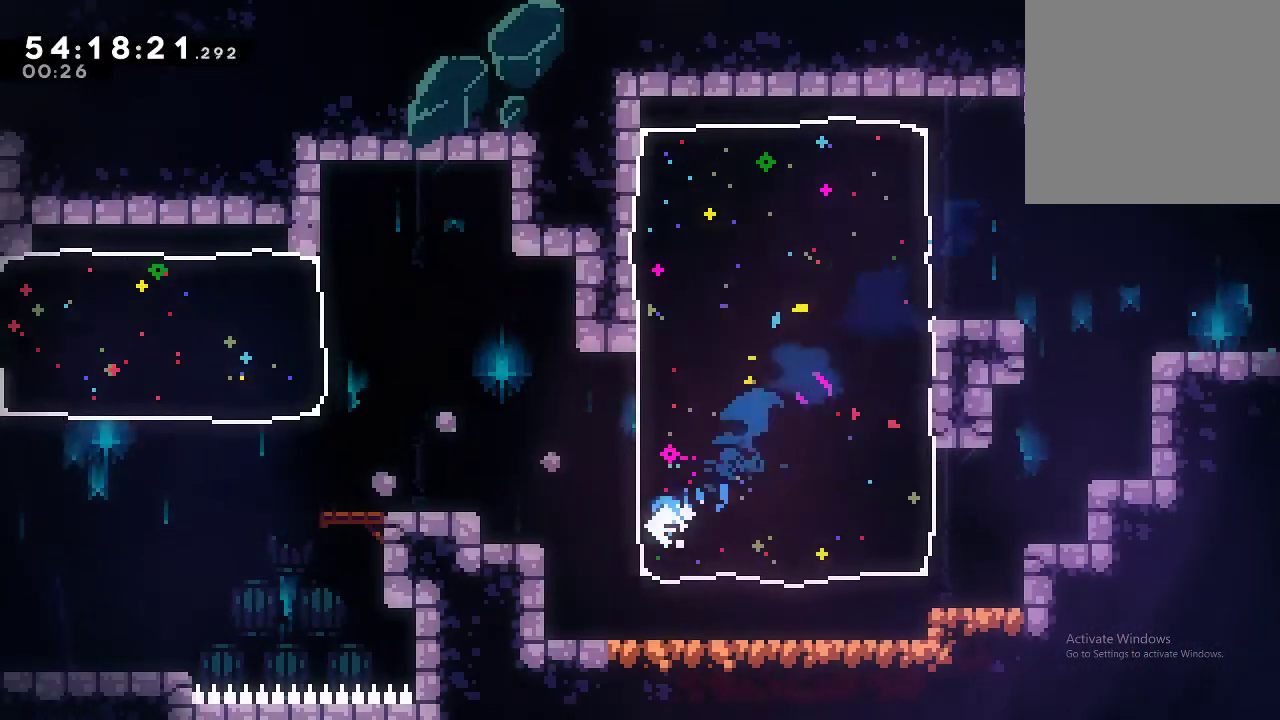
{"buttons": ["R2"], "left_stick": "left", "events": [[33, "A", "down"], [433, "A", "up"]]}
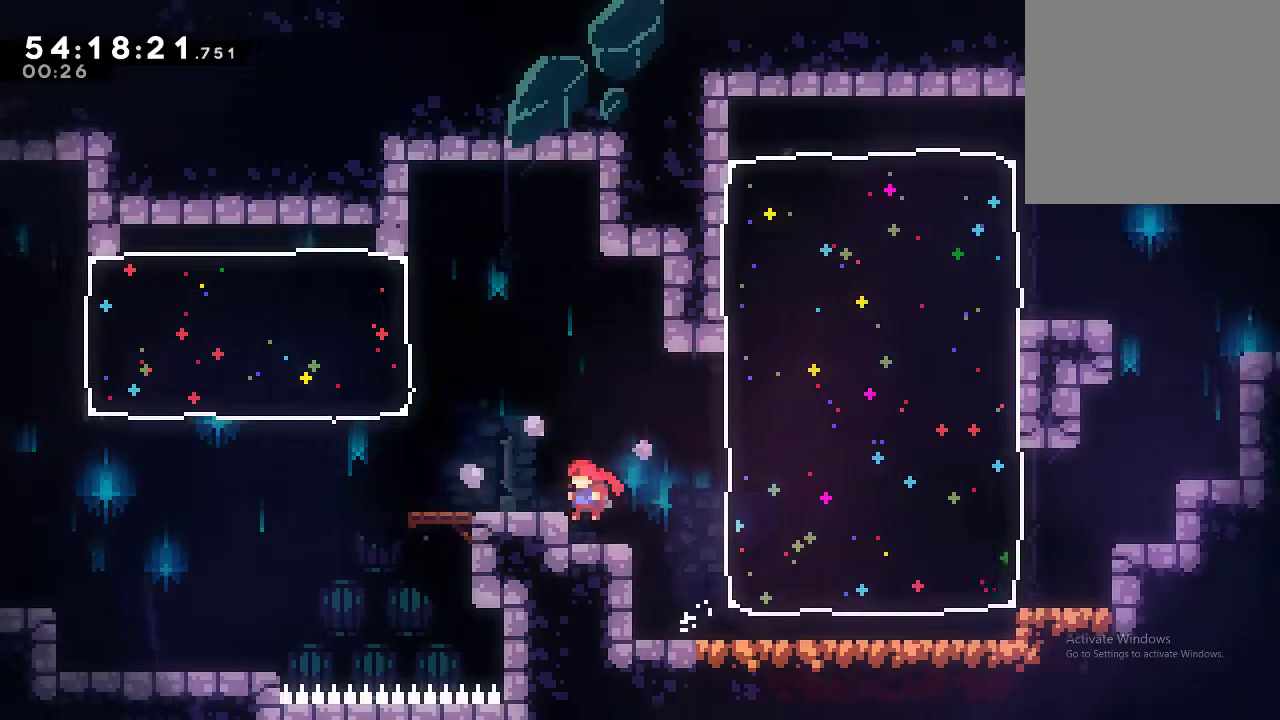
{"buttons": ["R2"], "left_stick": "left", "events": [[33, "A", "down"], [300, "A", "up"], [366, "X", "down"], [466, "X", "up"]]}
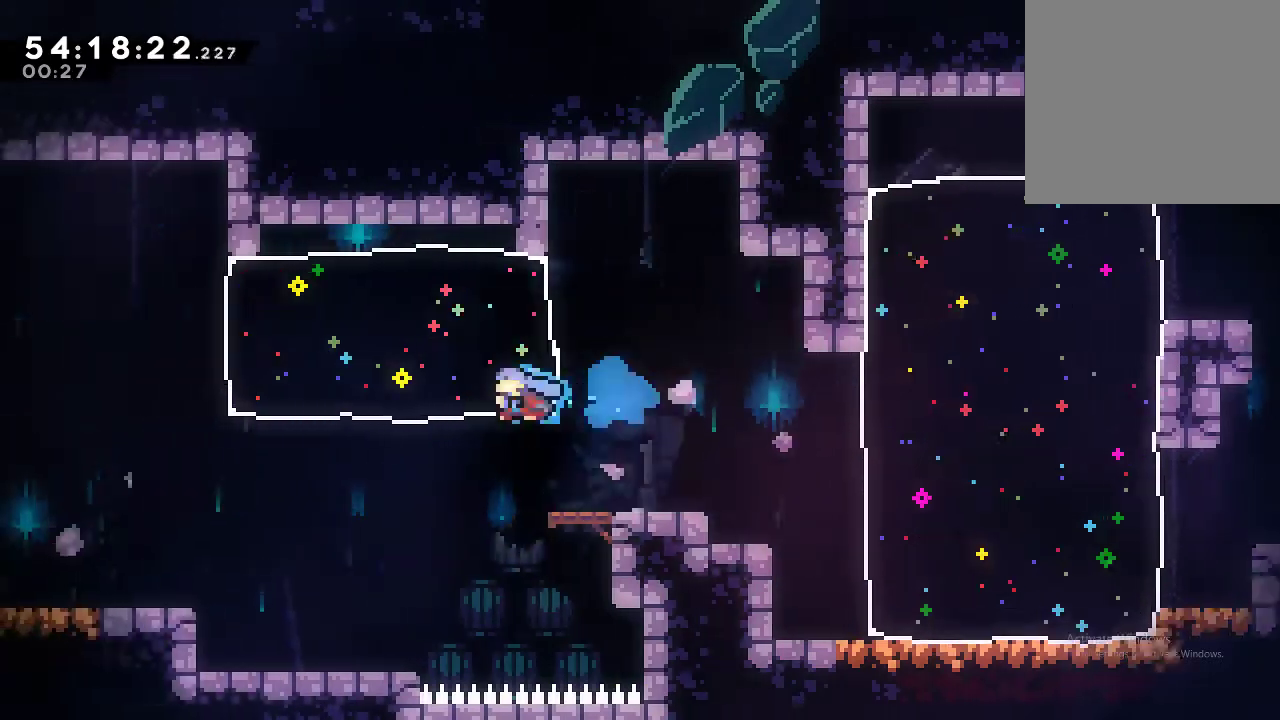
{"buttons": ["R2"], "left_stick": "left", "events": [[366, "A", "down"], [500, "A", "up"]]}
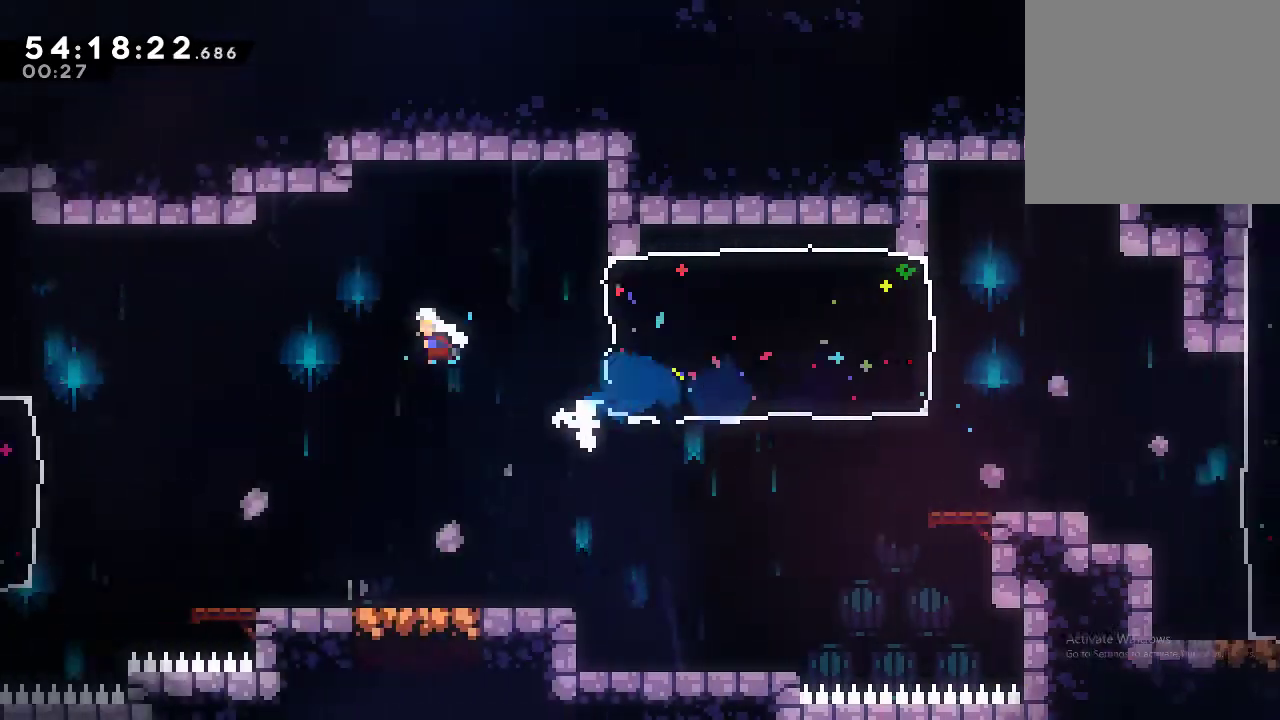
{"buttons": ["R2"], "left_stick": "left", "events": [[66, "R2", "up"], [433, "R2", "down"], [433, "X", "down"], [500, "X", "up"]]}
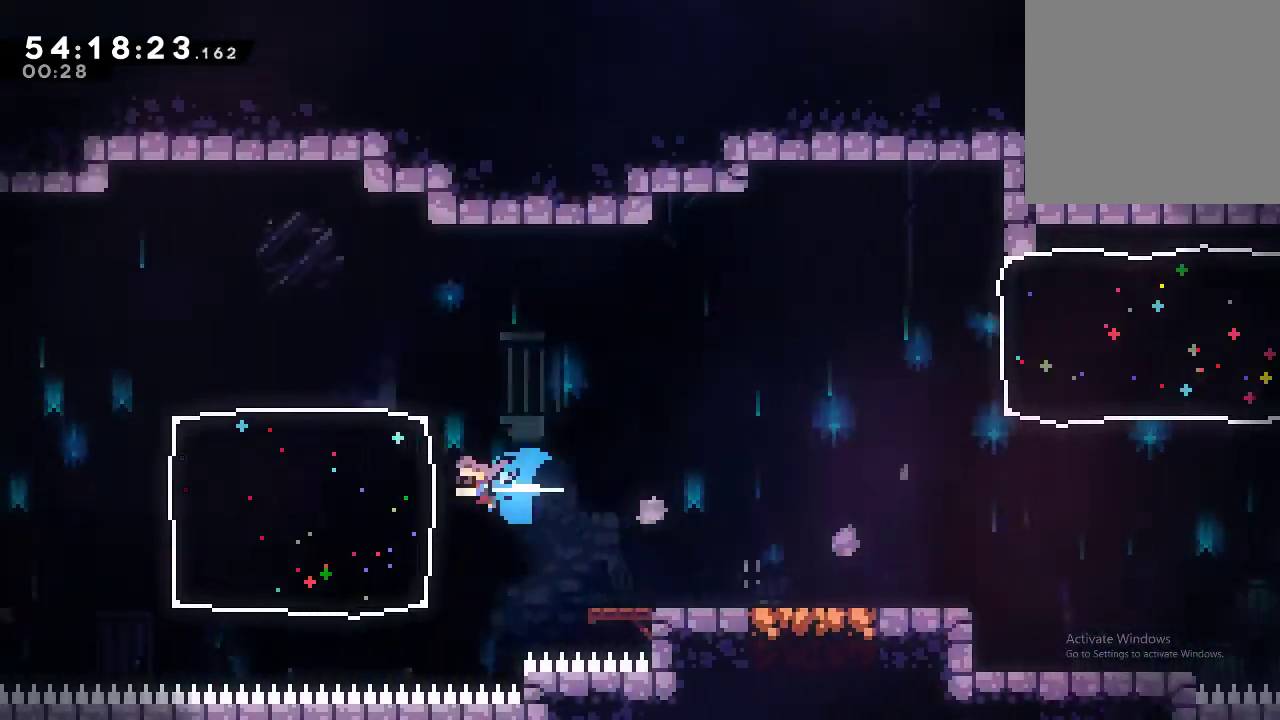
{"buttons": ["R2"], "left_stick": "left", "events": []}
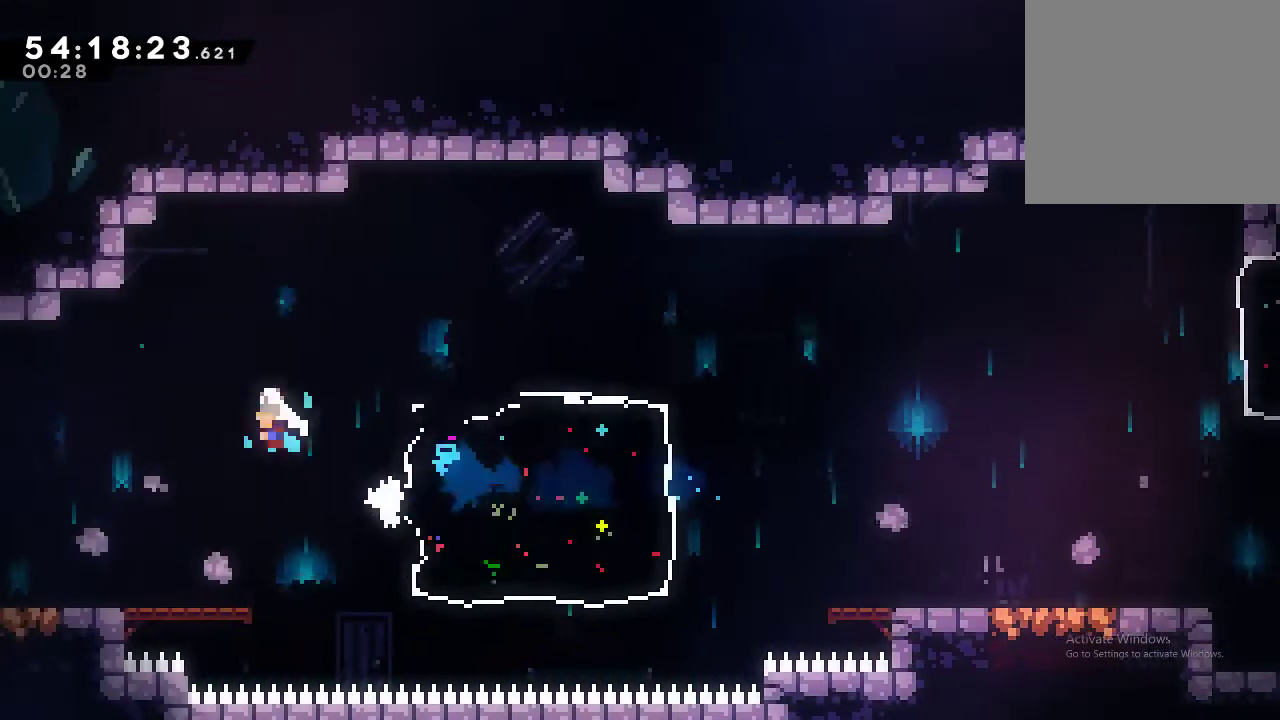
{"buttons": ["R2"], "left_stick": "left", "events": [[133, "A", "down"], [233, "A", "up"]]}
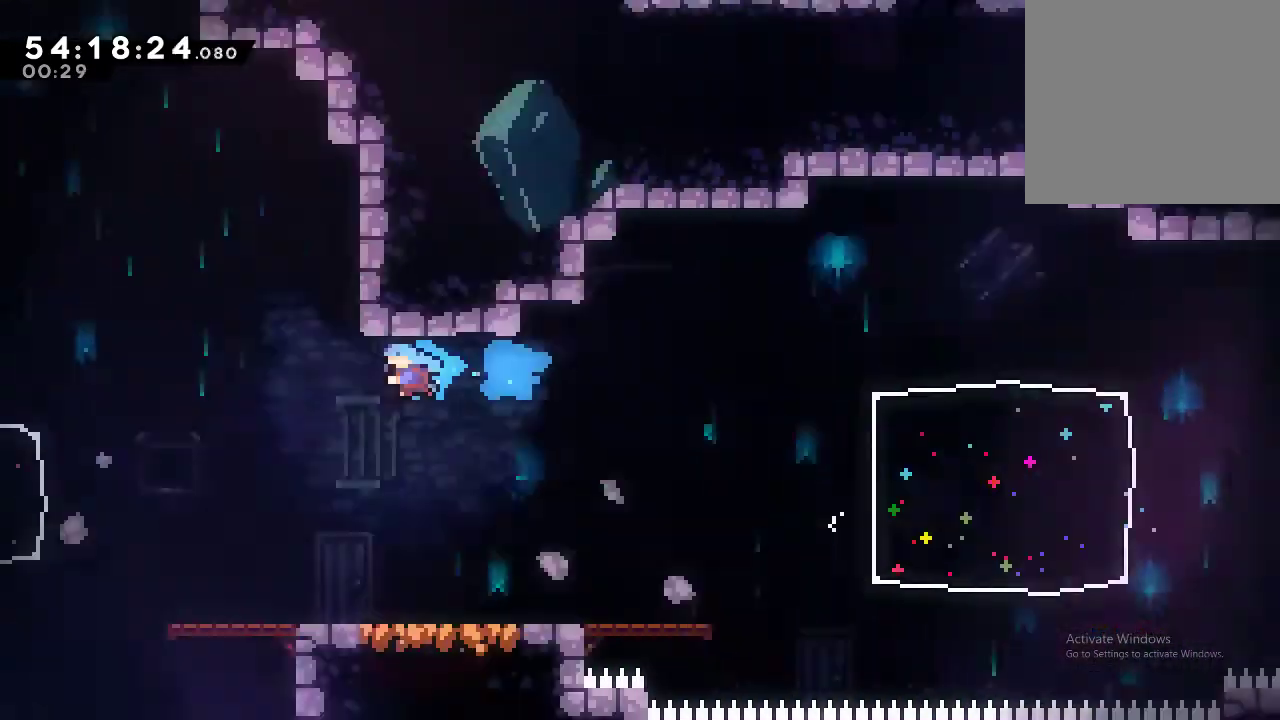
{"buttons": [], "left_stick": "left", "events": [[33, "X", "down"], [100, "X", "up"], [366, "R2", "up"]]}
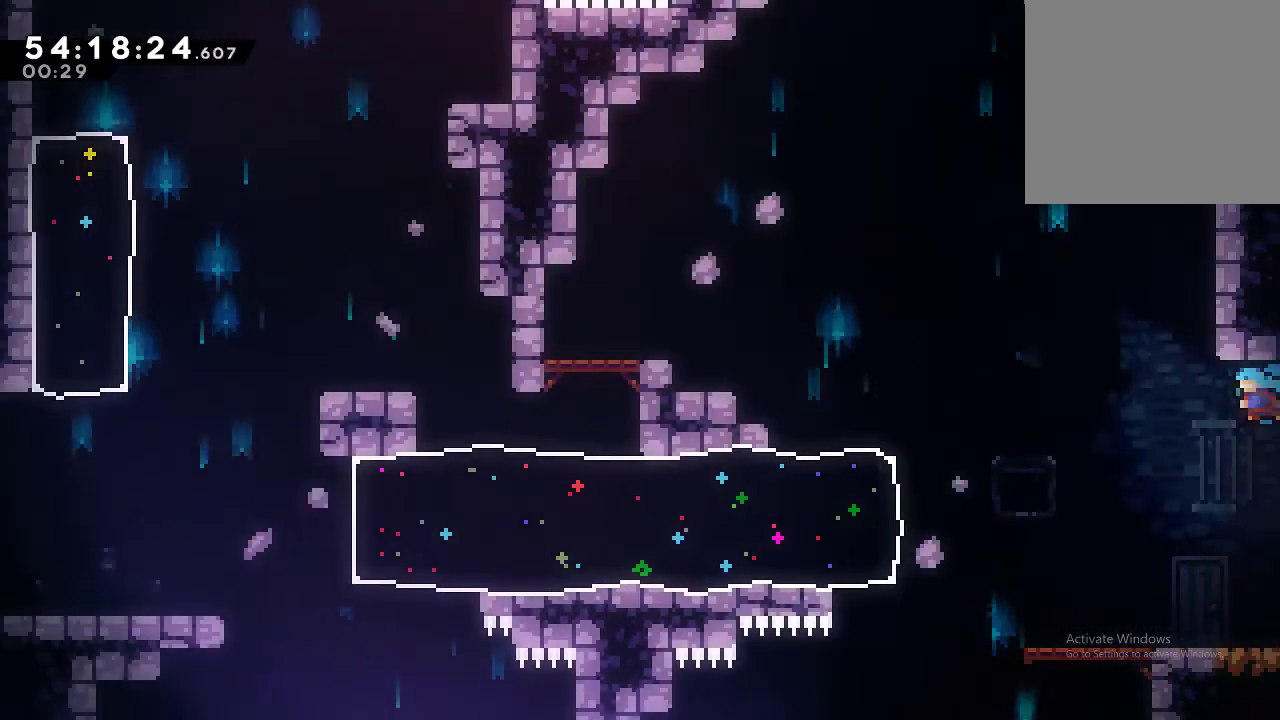
{"buttons": ["X", "R2"], "left_stick": "left", "events": [[466, "R2", "down"], [500, "X", "down"]]}
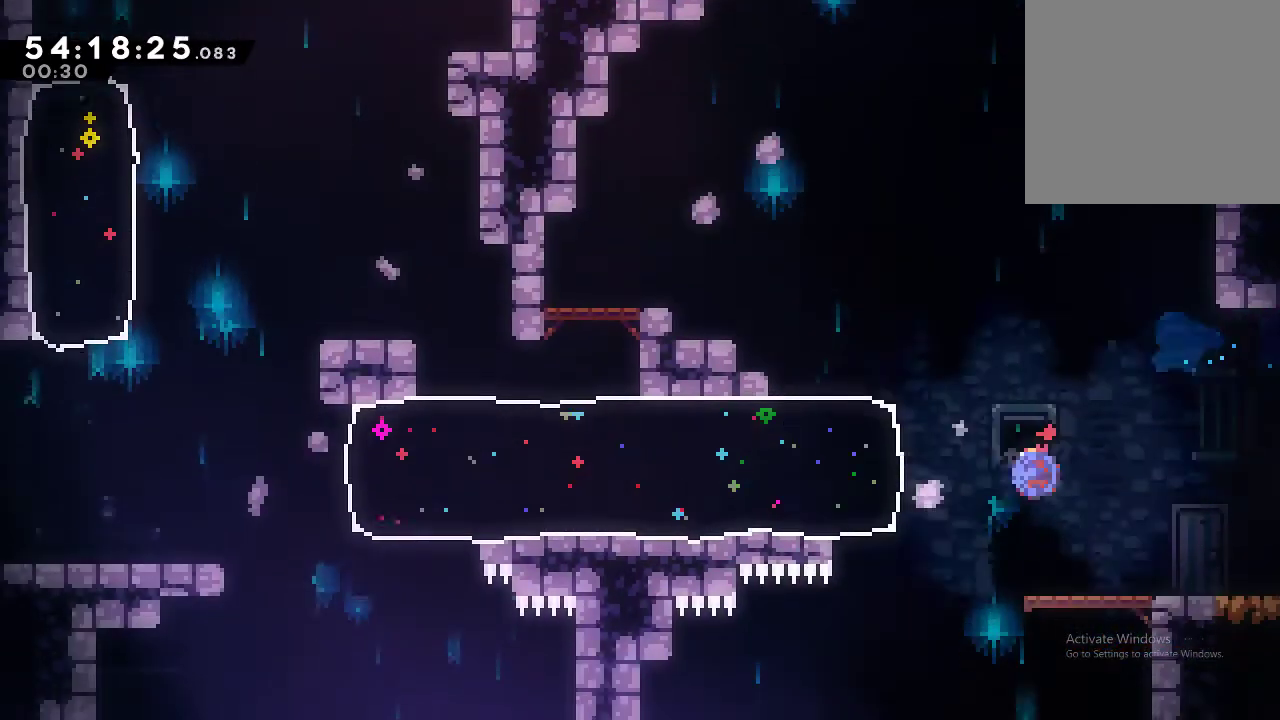
{"buttons": ["R2"], "left_stick": "left", "events": [[133, "X", "up"]]}
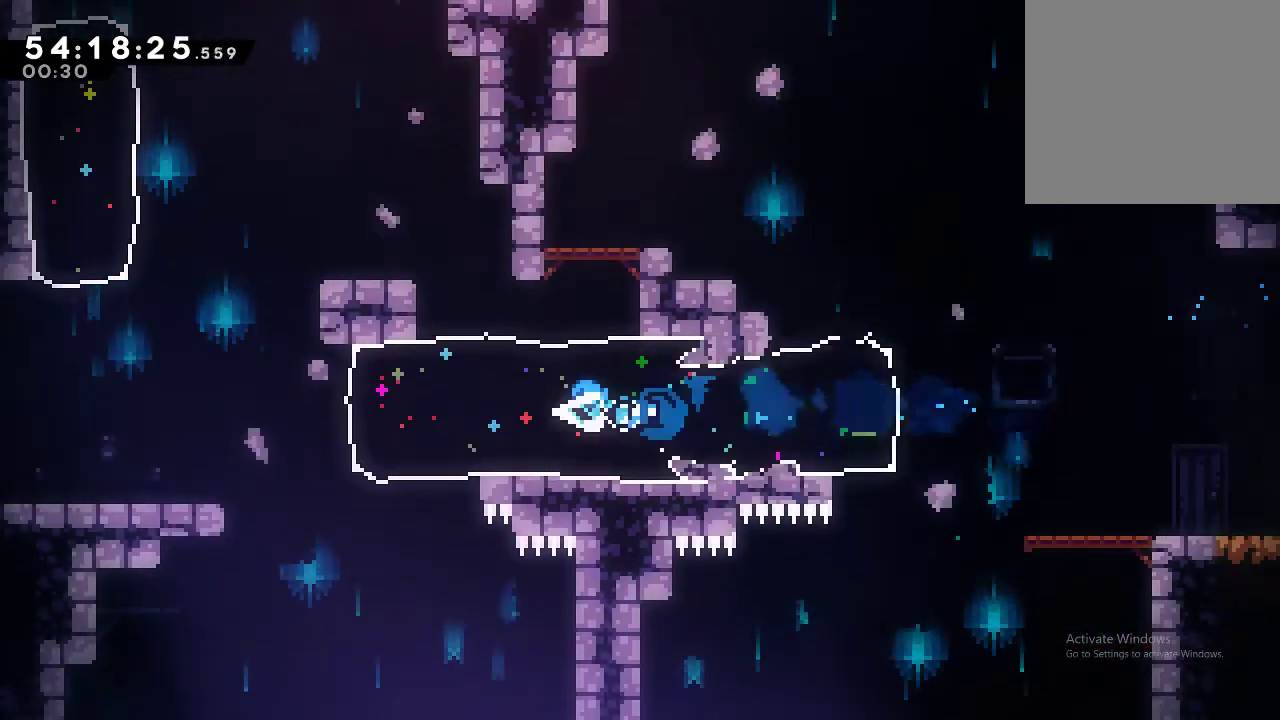
{"buttons": ["R2"], "left_stick": "left", "events": [[300, "A", "down"], [433, "A", "up"]]}
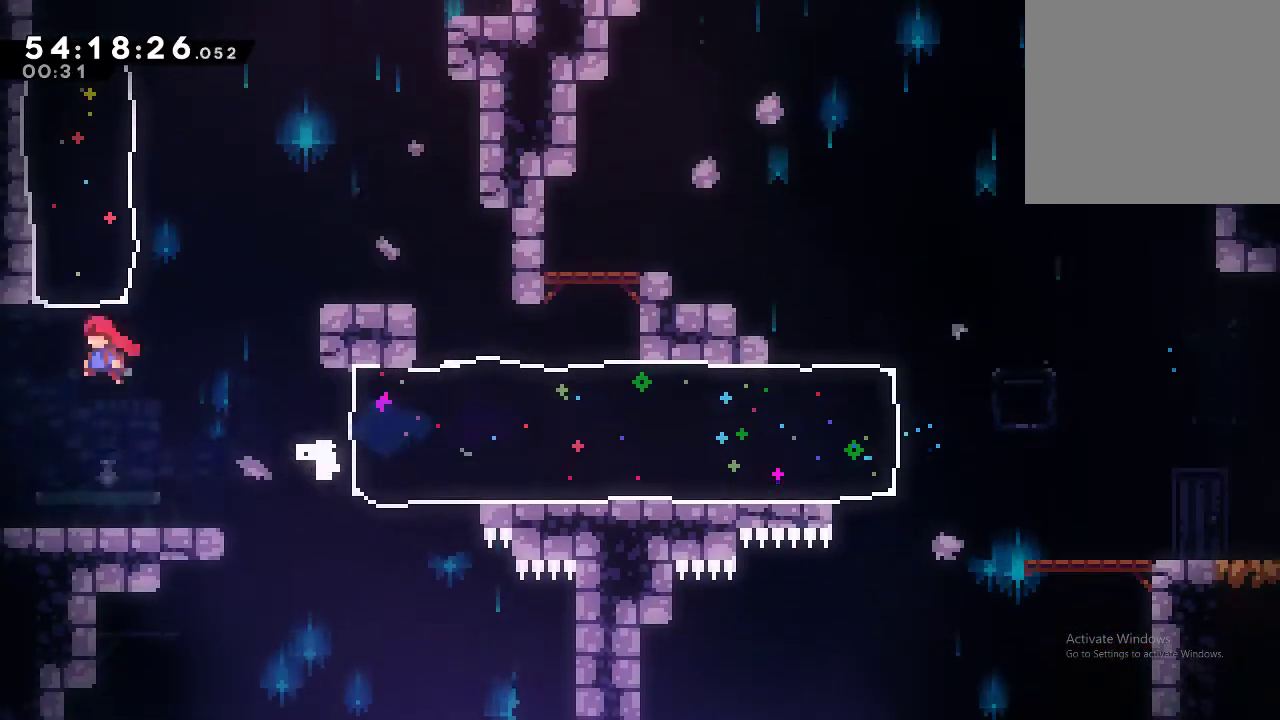
{"buttons": [], "left_stick": "right", "events": [[33, "X", "down"], [33, "left_stick", "up"], [166, "X", "up"], [233, "left_stick", "up-right"], [300, "R2", "up"], [300, "left_stick", "center"], [400, "left_stick", "right"]]}
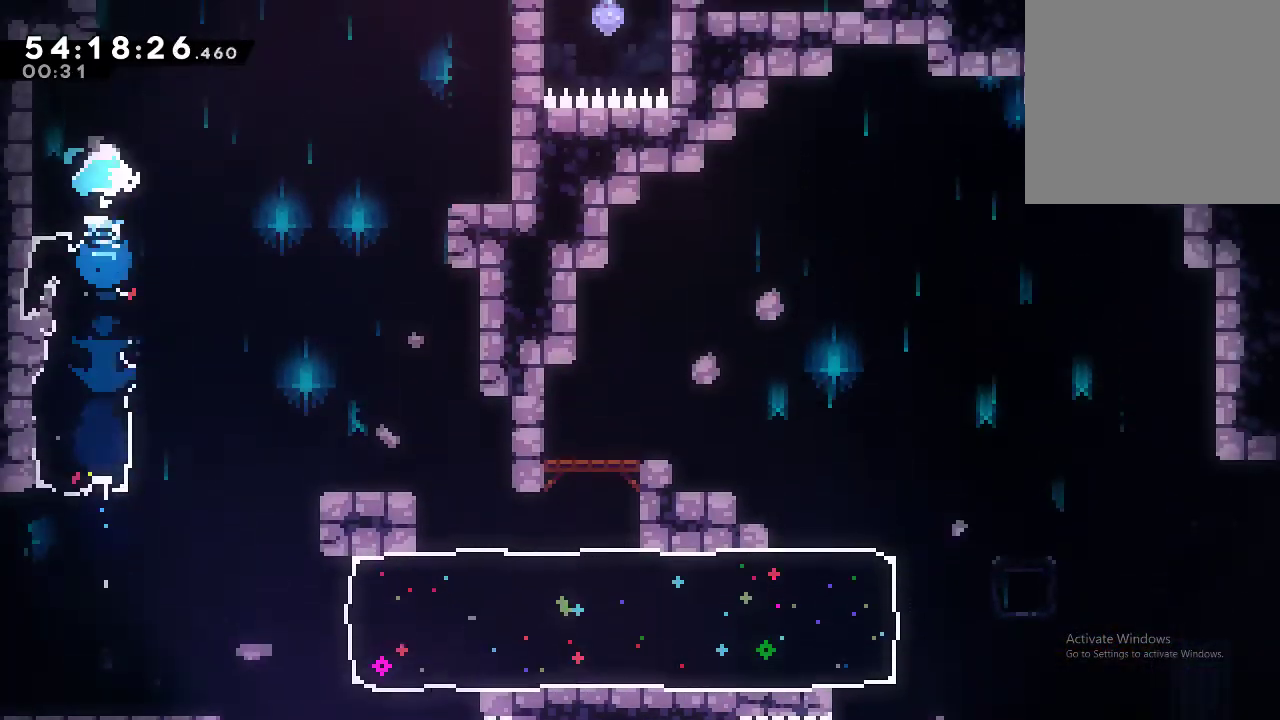
{"buttons": ["R2"], "left_stick": "up-left", "events": [[100, "left_stick", "up-right"], [166, "R2", "down"], [166, "X", "down"], [300, "X", "up"], [300, "left_stick", "up"], [400, "left_stick", "up-left"]]}
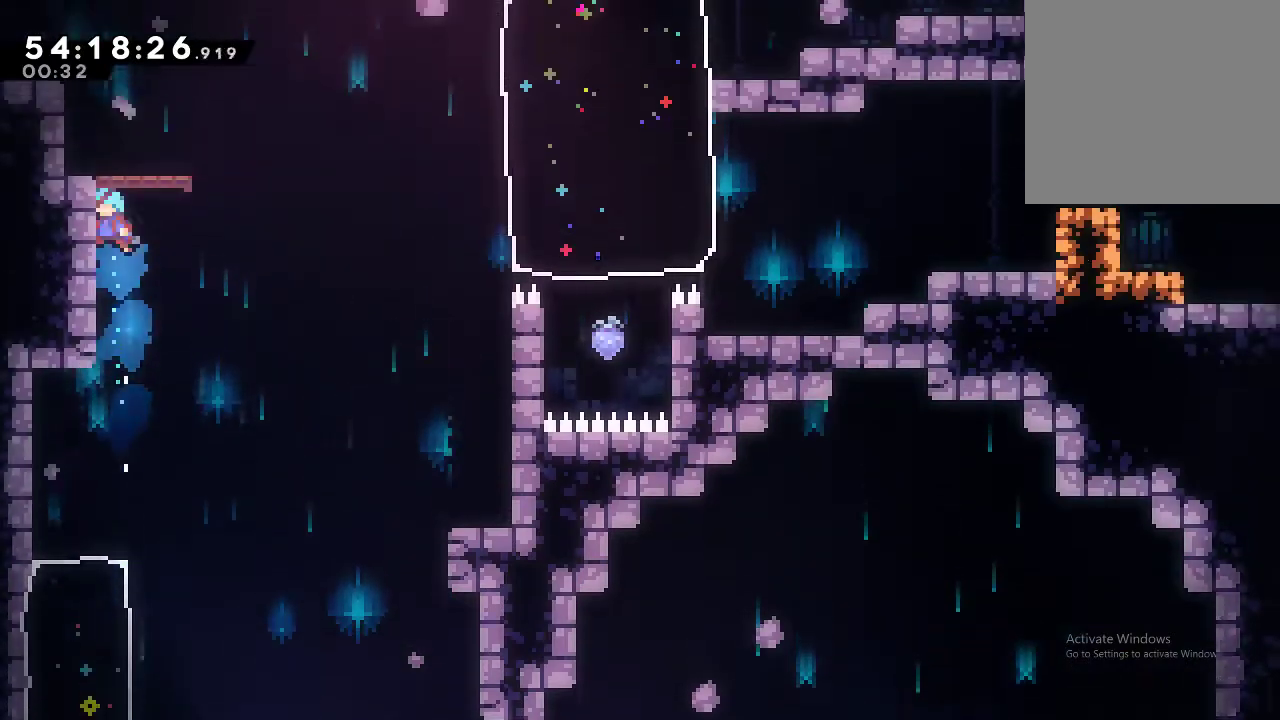
{"buttons": ["X", "R2"], "left_stick": "down-right", "events": [[33, "A", "down"], [66, "left_stick", "center"], [200, "A", "up"], [266, "R2", "up"], [433, "left_stick", "down-right"], [500, "R2", "down"], [500, "X", "down"]]}
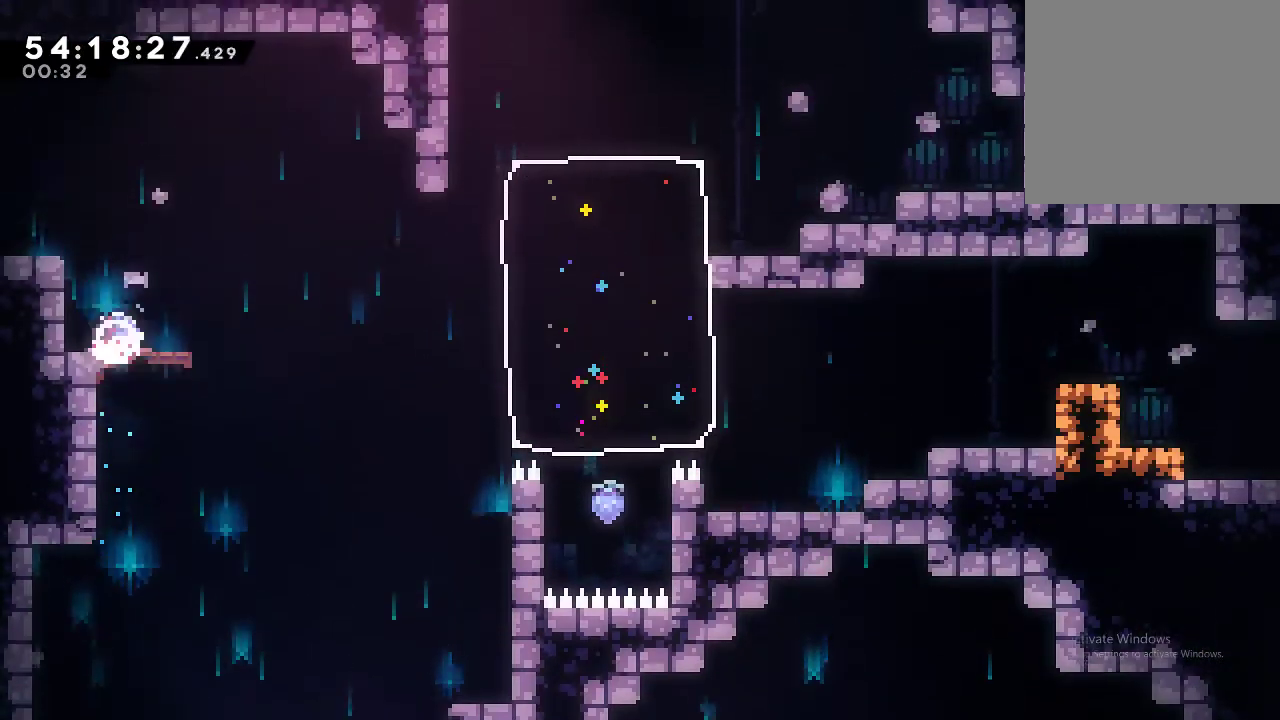
{"buttons": ["X", "R2"], "left_stick": "up-right", "events": [[100, "X", "up"], [166, "A", "down"], [166, "left_stick", "right"], [333, "A", "up"], [400, "left_stick", "up-right"], [433, "X", "down"]]}
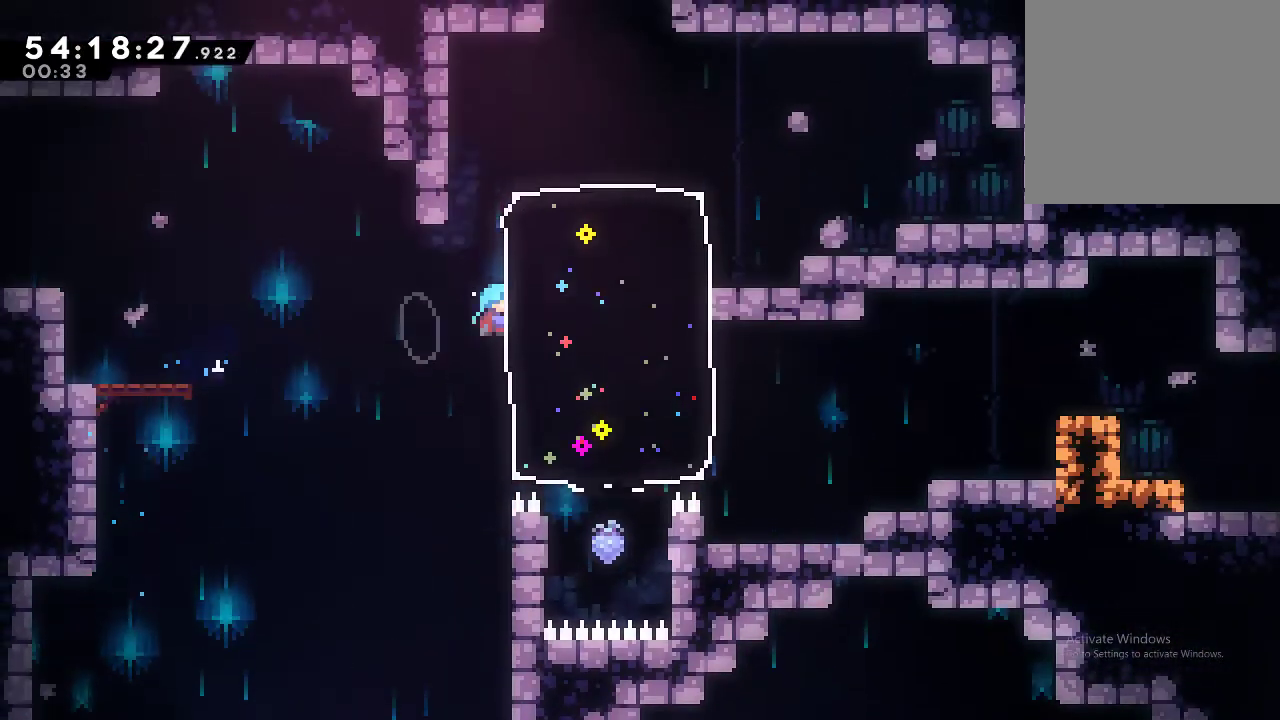
{"buttons": ["A", "R2"], "left_stick": "up-right", "events": [[100, "X", "up"], [200, "A", "down"], [200, "left_stick", "center"], [300, "left_stick", "up-right"], [366, "A", "up"], [433, "A", "down"]]}
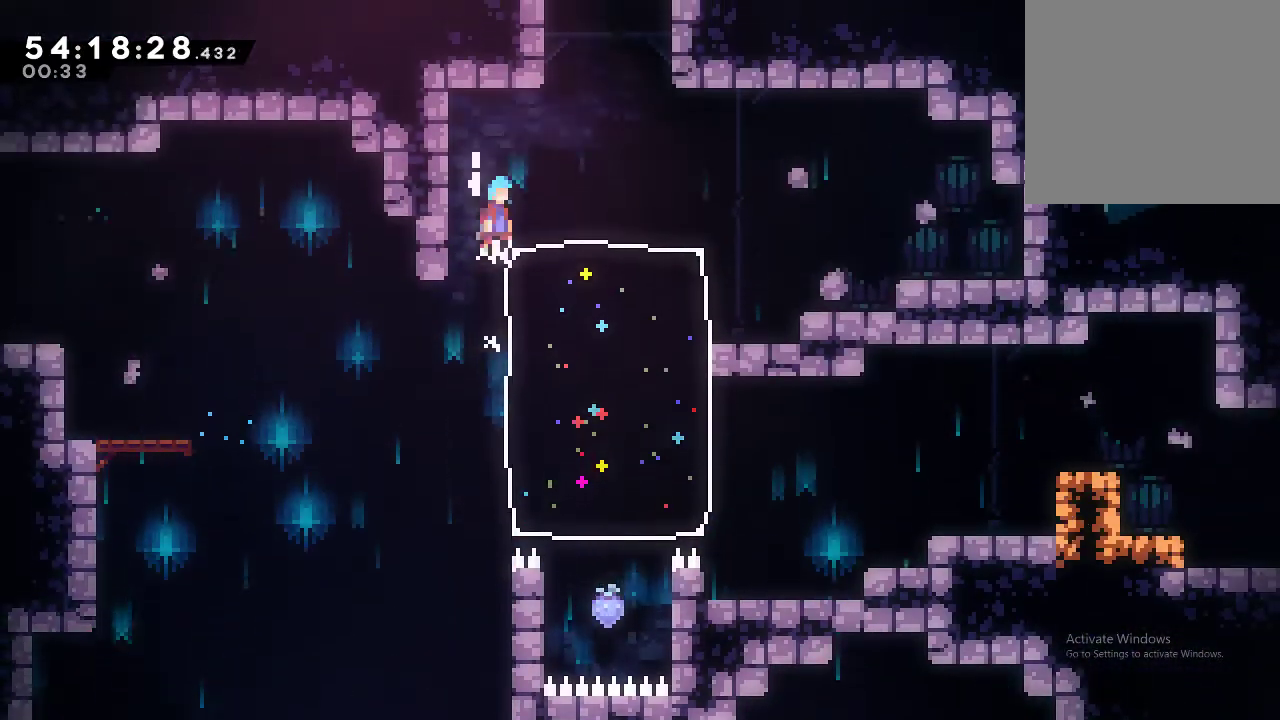
{"buttons": ["R2"], "left_stick": "up", "events": [[66, "A", "up"], [100, "left_stick", "right"], [233, "left_stick", "center"], [300, "A", "down"], [400, "left_stick", "up"], [433, "A", "up"]]}
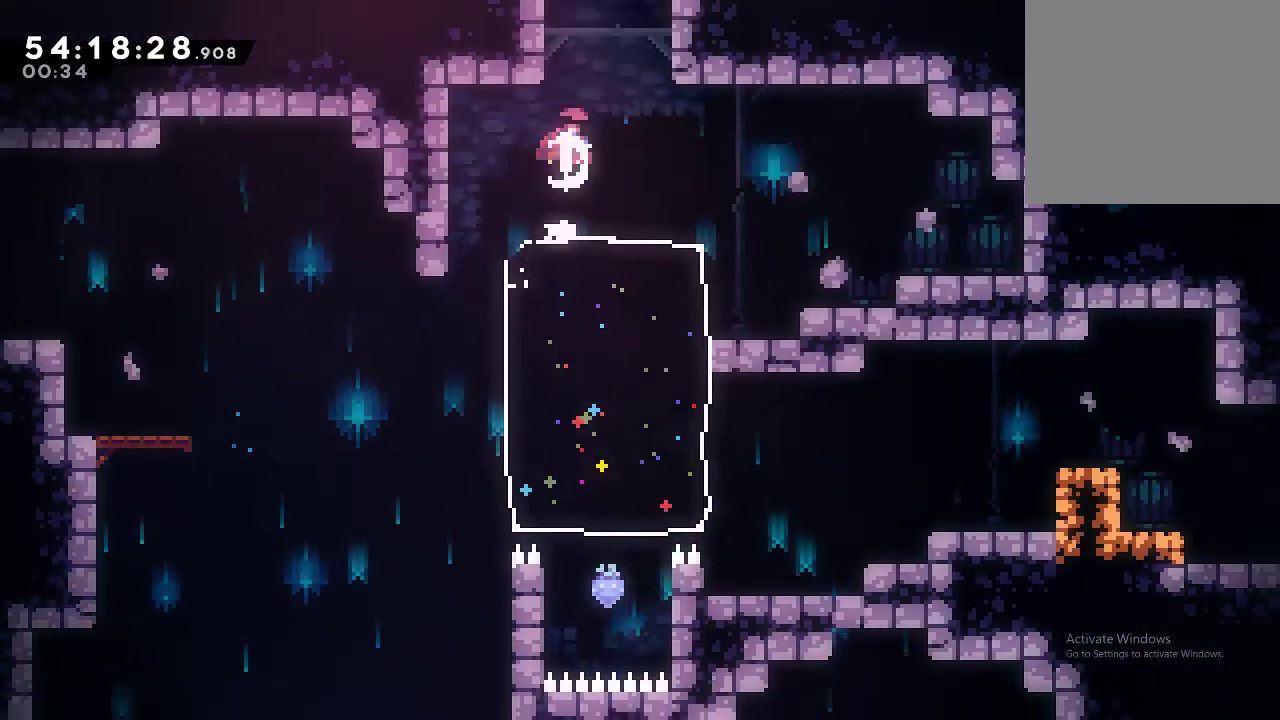
{"buttons": ["R2"], "left_stick": "center", "events": [[66, "X", "down"], [166, "X", "up"], [166, "left_stick", "center"]]}
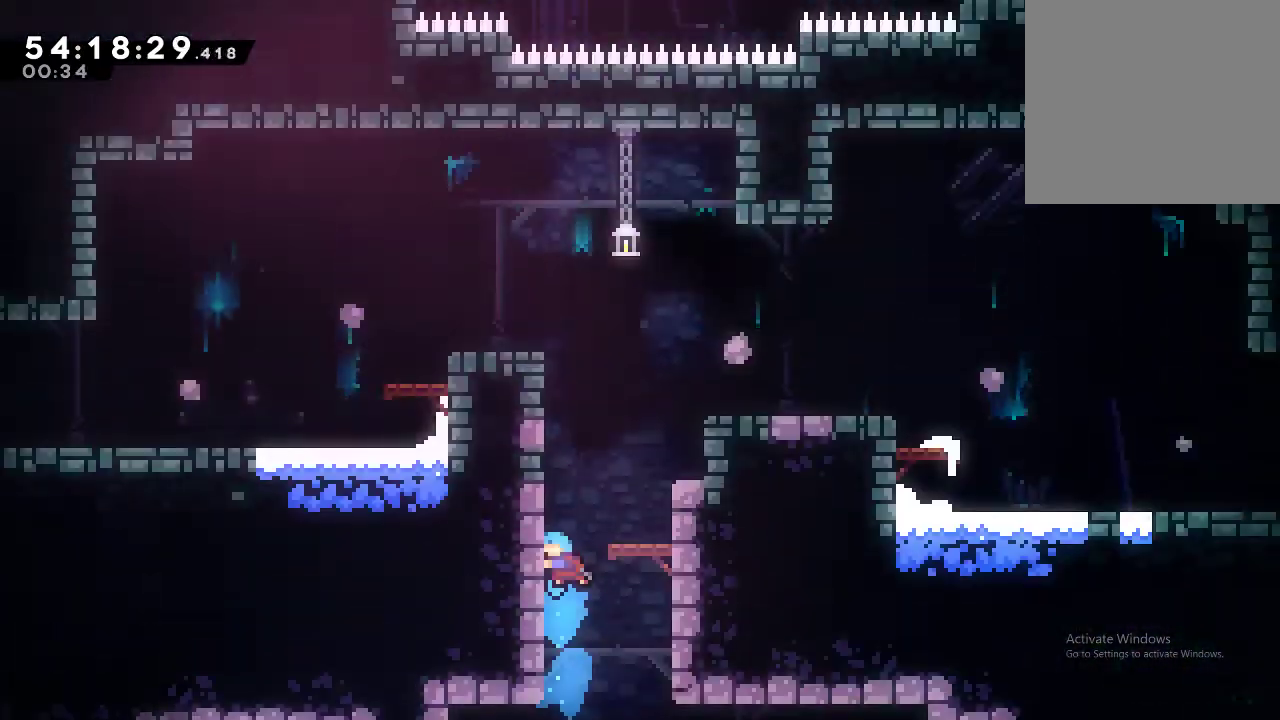
{"buttons": ["R2"], "left_stick": "center", "events": []}
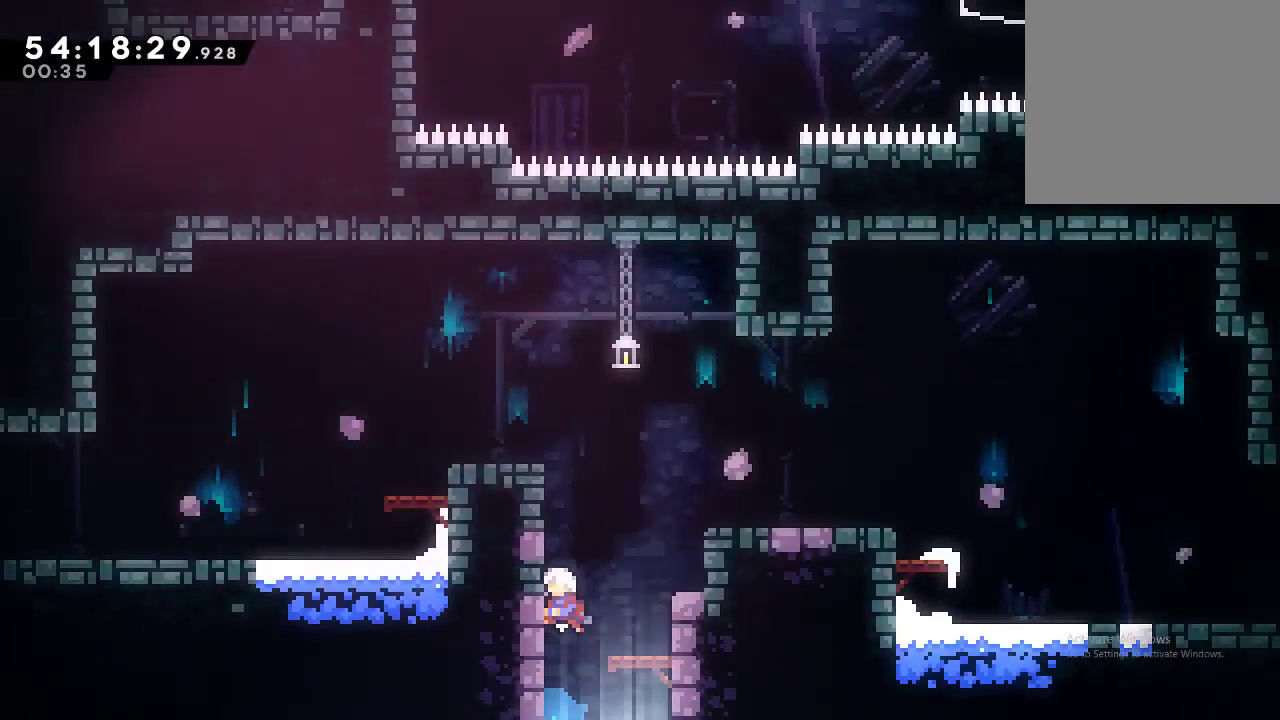
{"buttons": [], "left_stick": "down", "events": [[33, "X", "down"], [33, "left_stick", "up-right"], [166, "X", "up"], [200, "left_stick", "up"], [233, "R2", "up"], [366, "left_stick", "left"], [433, "left_stick", "down-left"], [500, "left_stick", "down"]]}
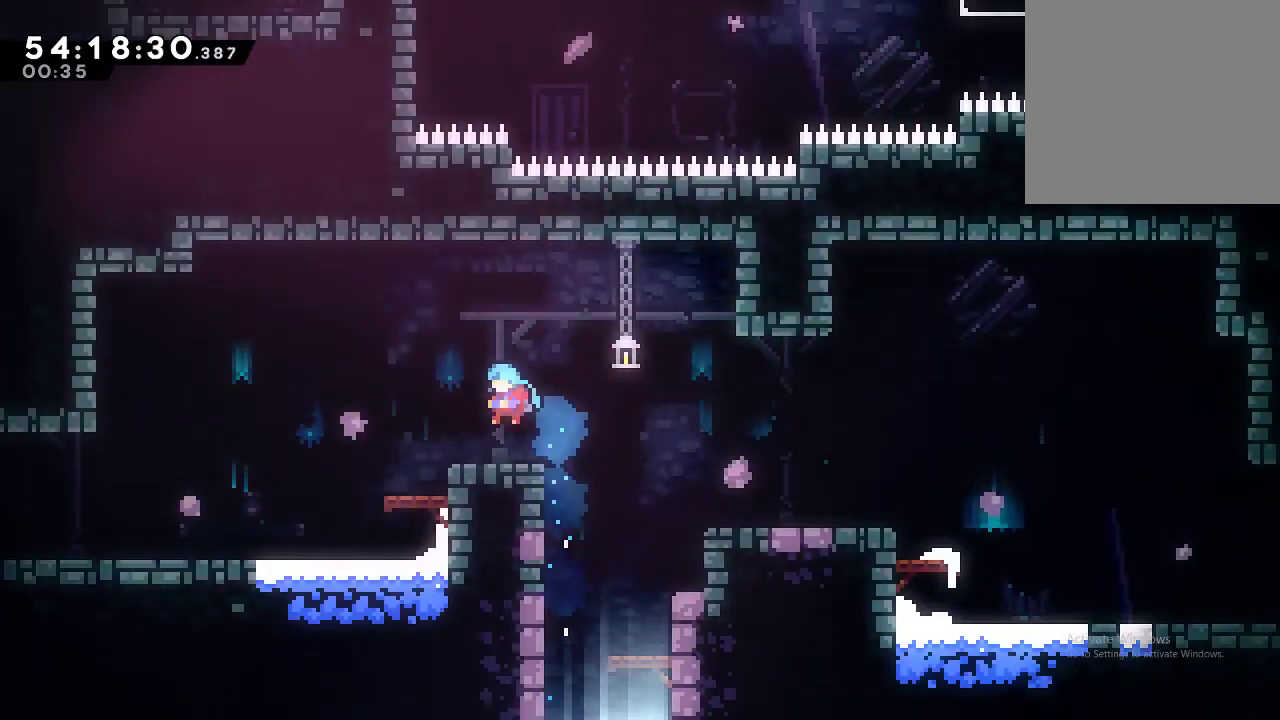
{"buttons": [], "left_stick": "down-left", "events": [[166, "R2", "down"], [166, "X", "down"], [200, "left_stick", "down-left"], [233, "A", "down"], [233, "X", "up"], [300, "A", "up"], [433, "R2", "up"]]}